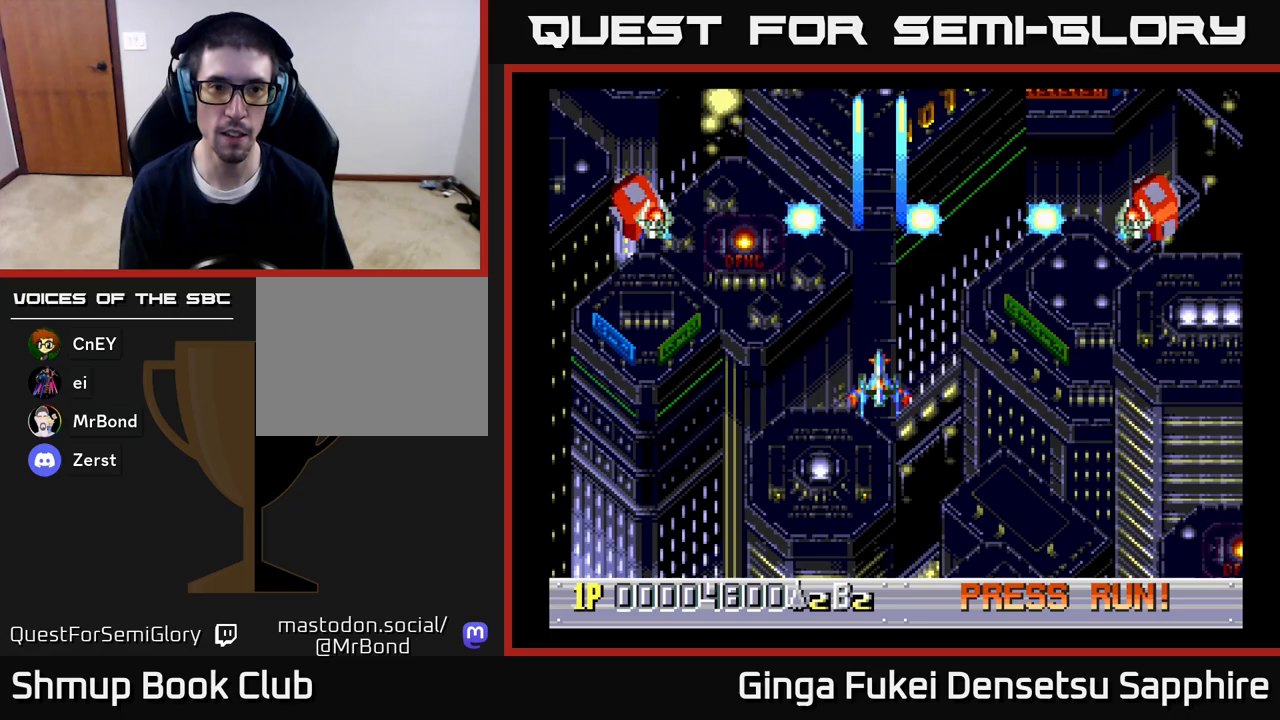
Gameplay with a controller (Xbox layout); each line is a JSON object with the inputs held at the frame after it. "events" lists button and stick changes between this image and that frame as [ms after this image, input, new state], when the widget could be followed in between.
{"buttons": ["A", "DPAD_DOWN"], "left_stick": "center", "right_stick": "center", "events": [[17, "DPAD_RIGHT", "down"], [483, "DPAD_RIGHT", "up"]]}
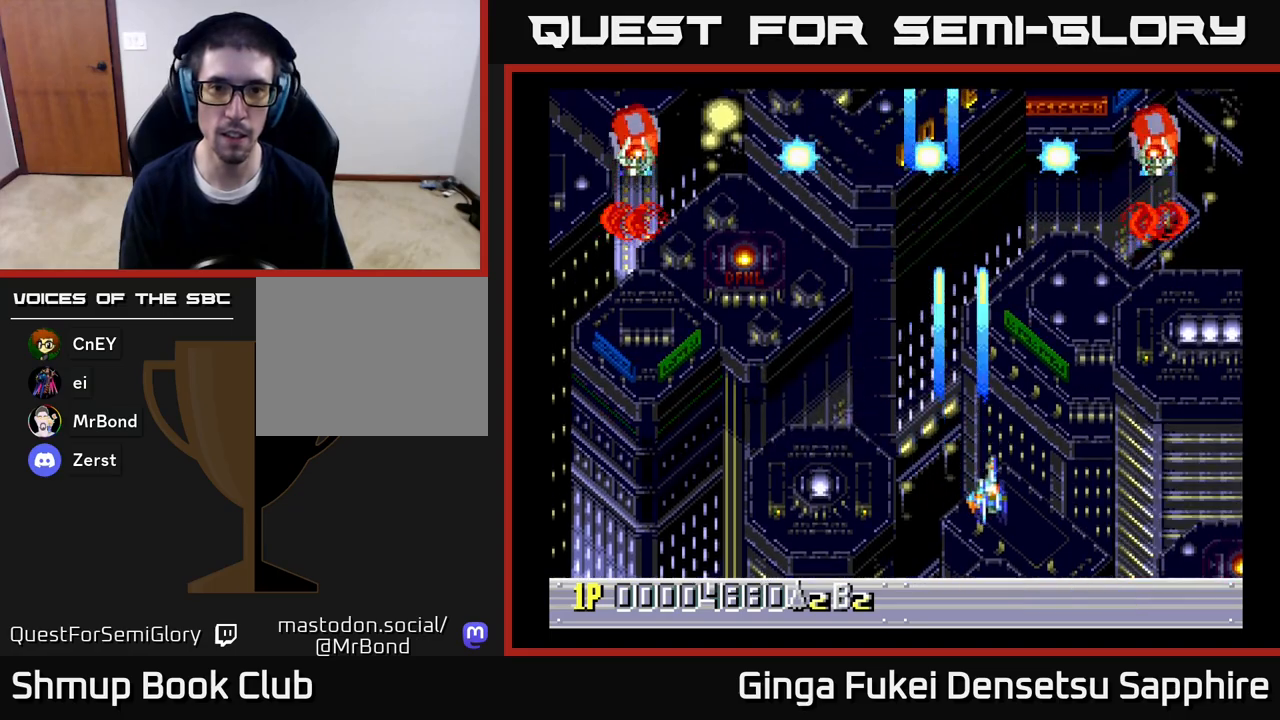
{"buttons": ["A", "DPAD_RIGHT"], "left_stick": "center", "right_stick": "center", "events": [[150, "DPAD_DOWN", "up"], [150, "DPAD_LEFT", "down"], [167, "DPAD_UP", "down"], [267, "DPAD_LEFT", "up"], [300, "DPAD_RIGHT", "down"], [467, "DPAD_UP", "up"]]}
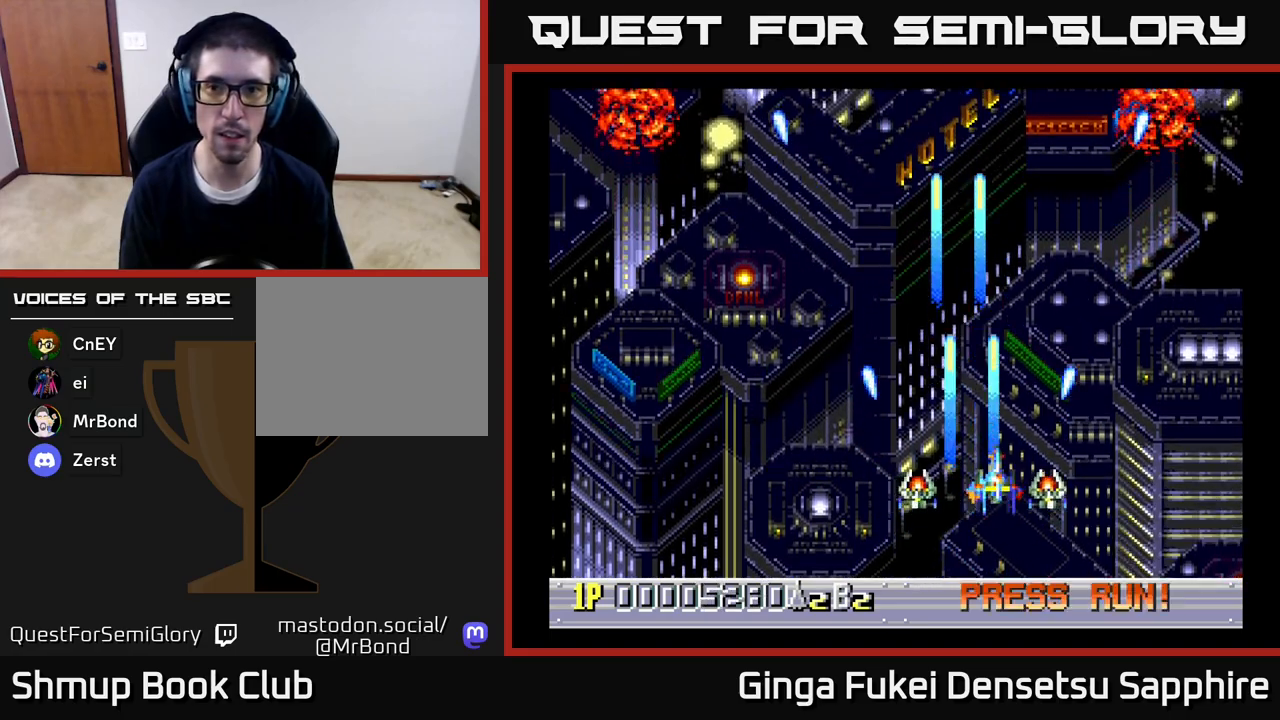
{"buttons": ["DPAD_UP", "DPAD_LEFT"], "left_stick": "center", "right_stick": "center", "events": [[33, "DPAD_DOWN", "down"], [100, "DPAD_RIGHT", "up"], [150, "DPAD_LEFT", "down"], [183, "DPAD_DOWN", "up"], [333, "A", "up"], [400, "DPAD_UP", "down"]]}
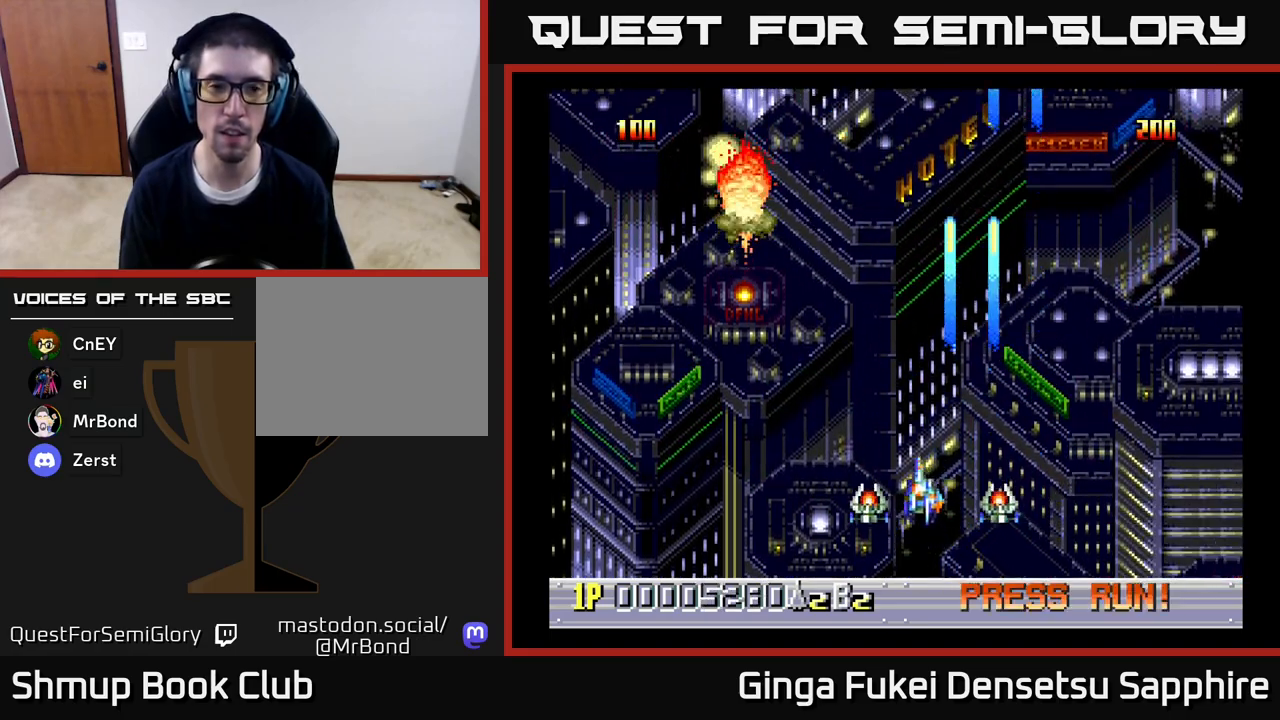
{"buttons": [], "left_stick": "center", "right_stick": "center", "events": [[100, "DPAD_LEFT", "up"], [167, "DPAD_UP", "up"]]}
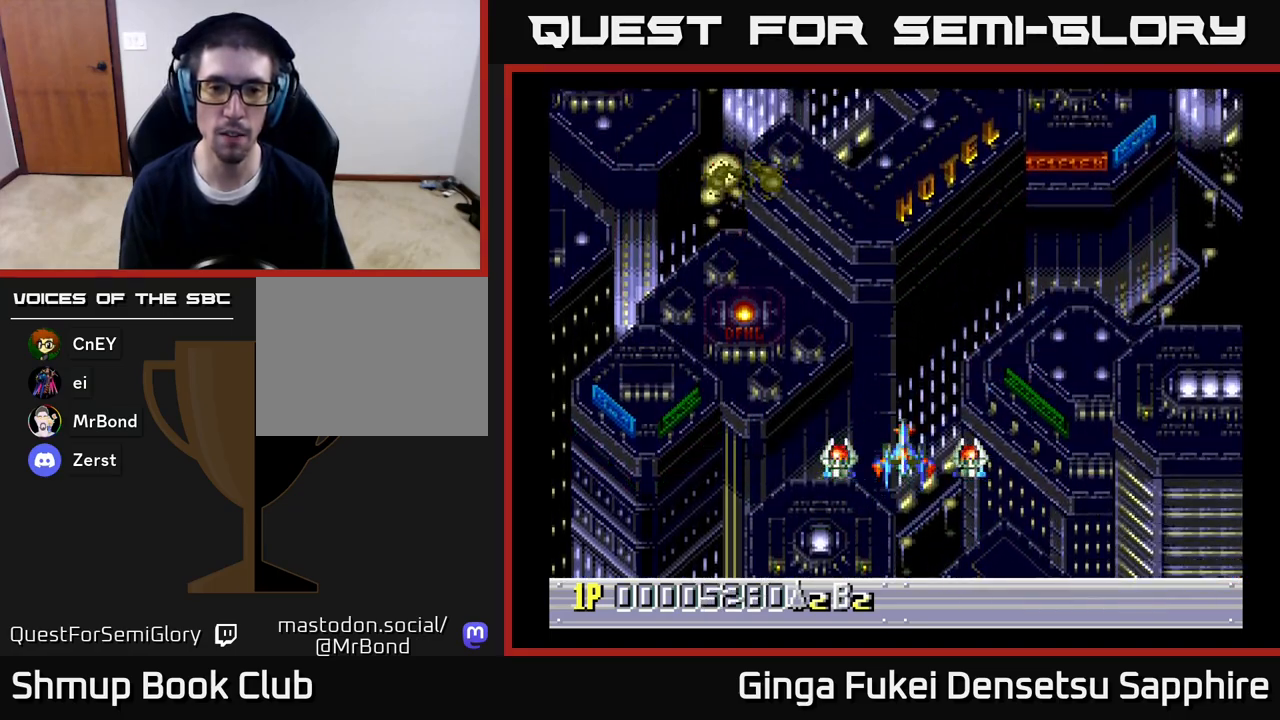
{"buttons": [], "left_stick": "center", "right_stick": "center", "events": [[33, "DPAD_UP", "down"], [200, "DPAD_UP", "up"]]}
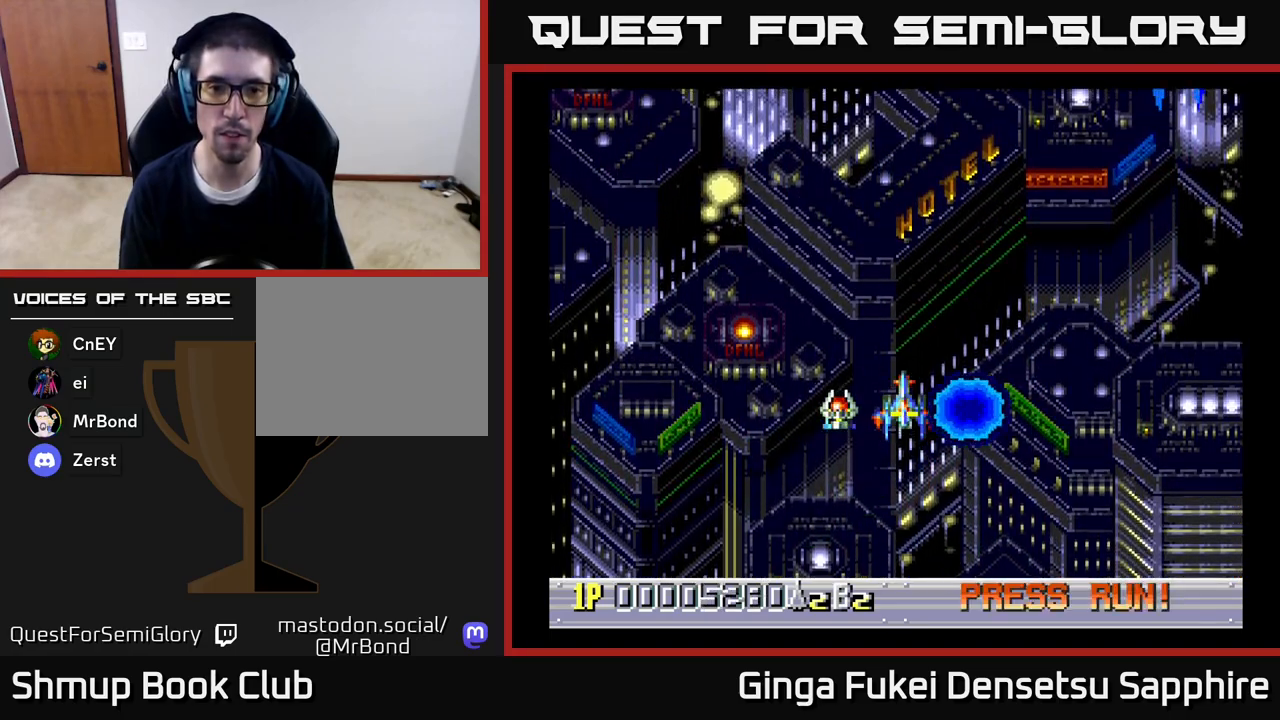
{"buttons": [], "left_stick": "center", "right_stick": "center", "events": [[50, "DPAD_LEFT", "down"], [83, "DPAD_LEFT", "up"]]}
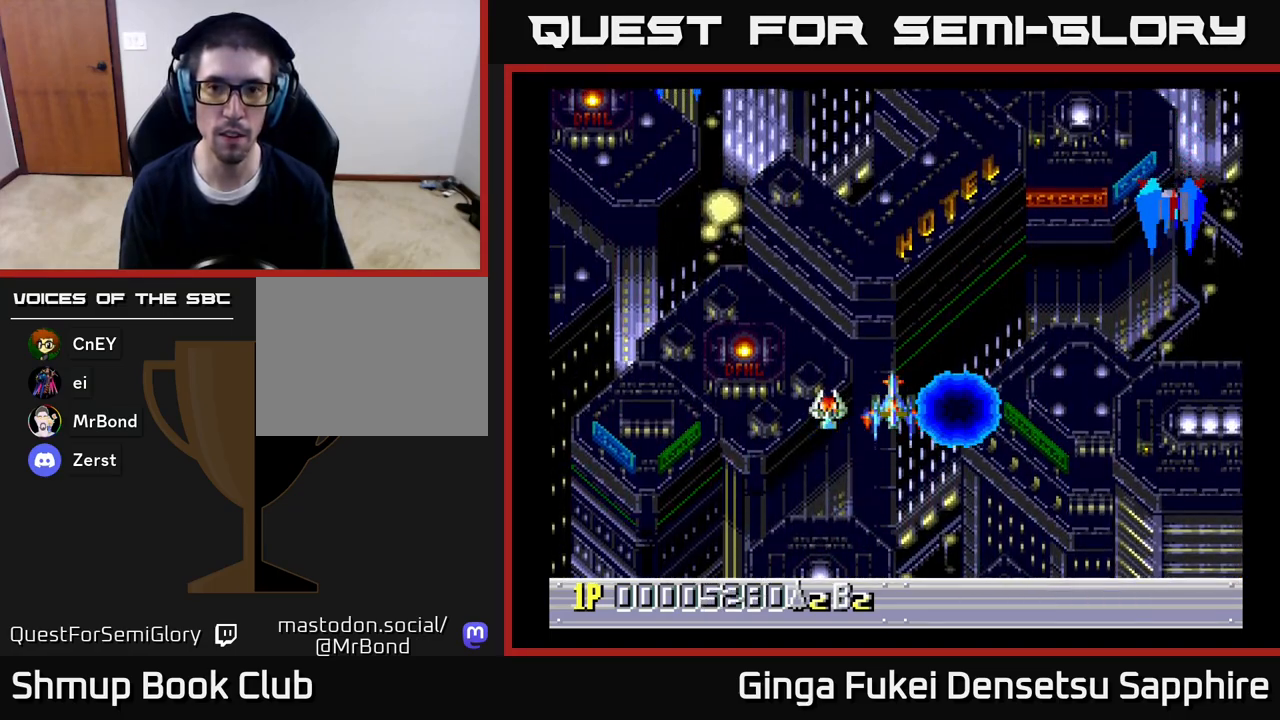
{"buttons": ["DPAD_DOWN"], "left_stick": "center", "right_stick": "center", "events": [[300, "DPAD_UP", "down"], [317, "DPAD_LEFT", "down"], [317, "DPAD_UP", "up"], [400, "DPAD_LEFT", "up"], [417, "DPAD_DOWN", "down"]]}
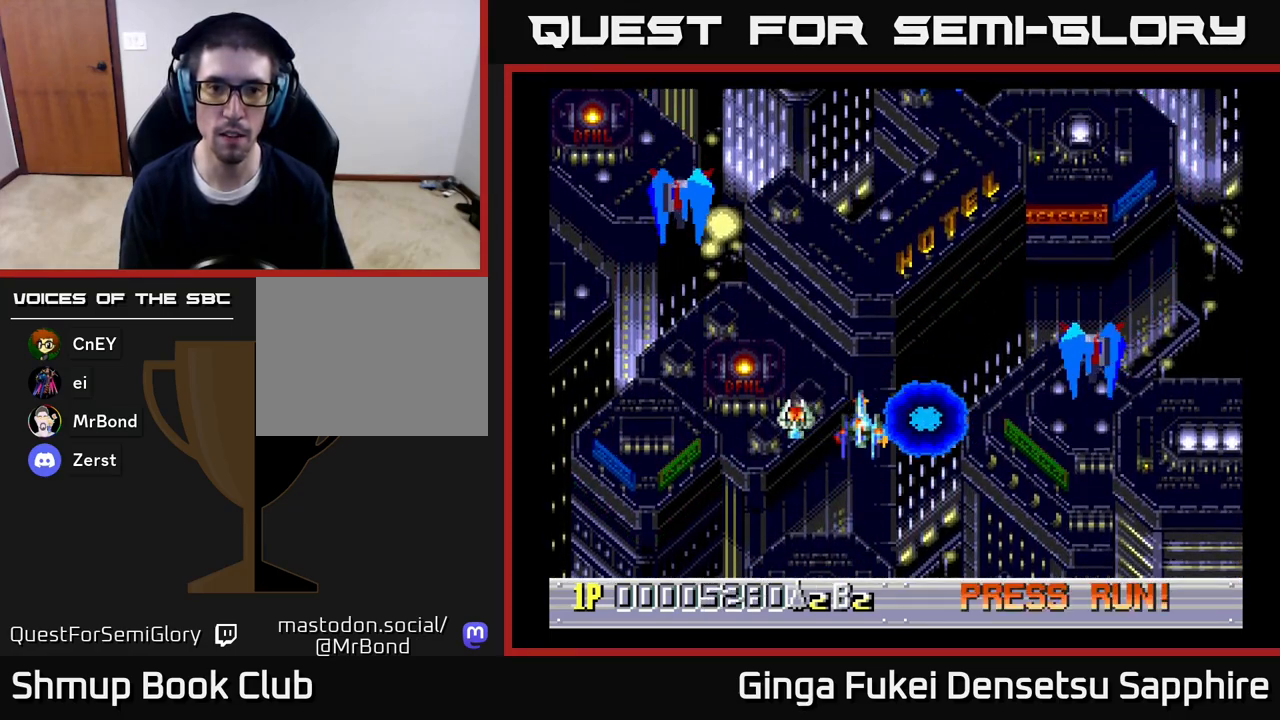
{"buttons": ["DPAD_LEFT"], "left_stick": "center", "right_stick": "center", "events": [[67, "DPAD_LEFT", "down"], [183, "A", "down"], [283, "A", "up"], [483, "DPAD_DOWN", "up"]]}
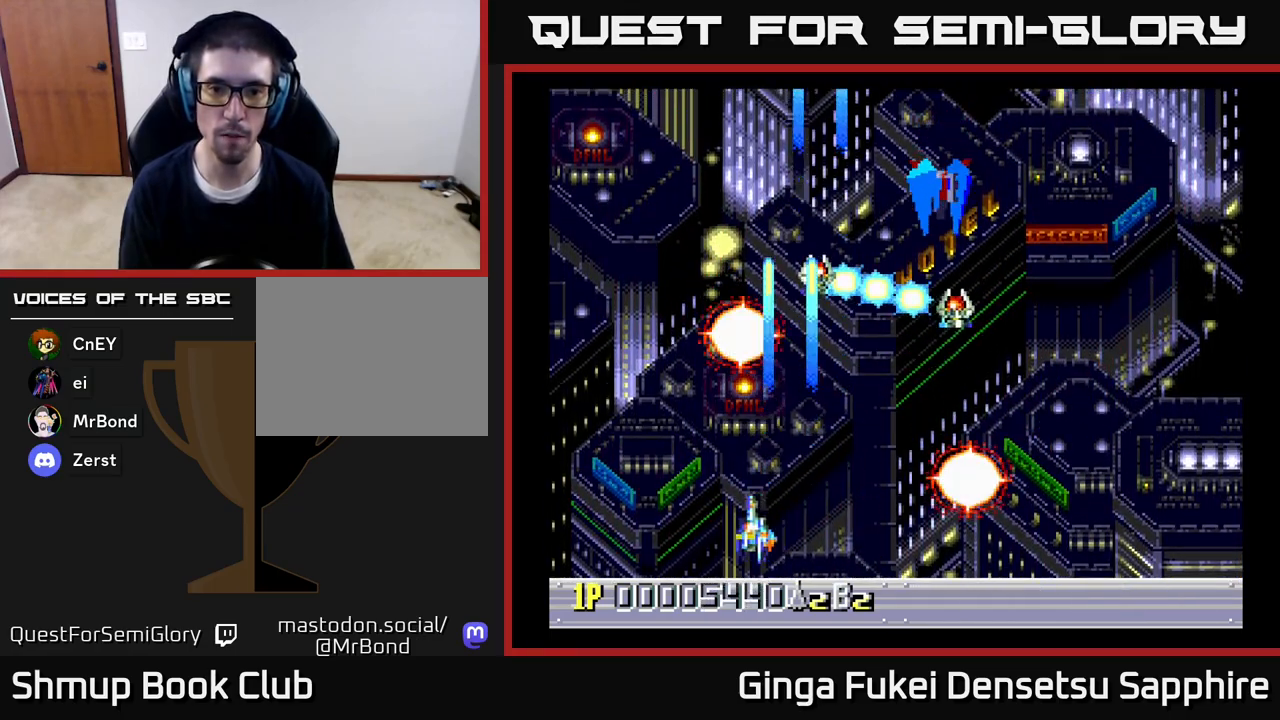
{"buttons": ["DPAD_RIGHT"], "left_stick": "center", "right_stick": "center", "events": [[133, "DPAD_UP", "down"], [200, "DPAD_LEFT", "up"], [217, "DPAD_RIGHT", "down"], [350, "DPAD_UP", "up"]]}
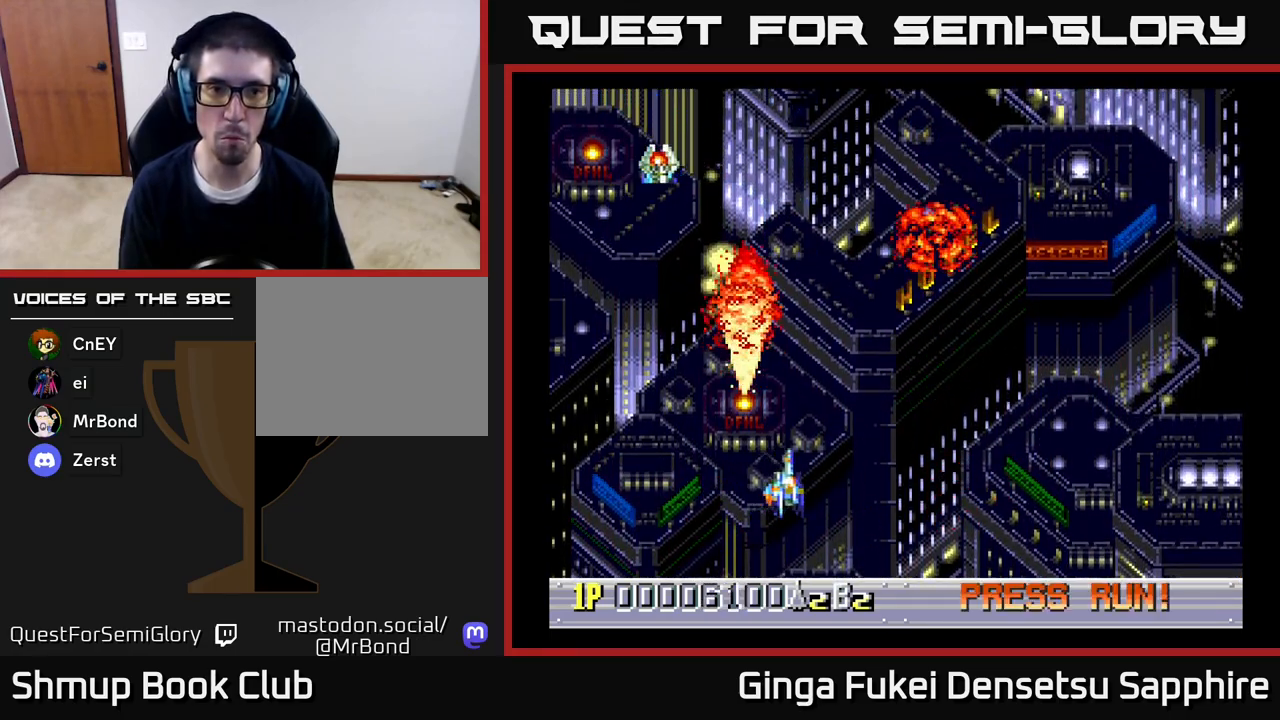
{"buttons": ["DPAD_UP", "DPAD_RIGHT"], "left_stick": "center", "right_stick": "center", "events": [[17, "DPAD_DOWN", "down"], [33, "DPAD_RIGHT", "up"], [50, "DPAD_LEFT", "down"], [150, "DPAD_LEFT", "up"], [167, "DPAD_RIGHT", "down"], [217, "DPAD_DOWN", "up"], [233, "DPAD_DOWN", "down"], [300, "DPAD_DOWN", "up"], [400, "DPAD_UP", "down"]]}
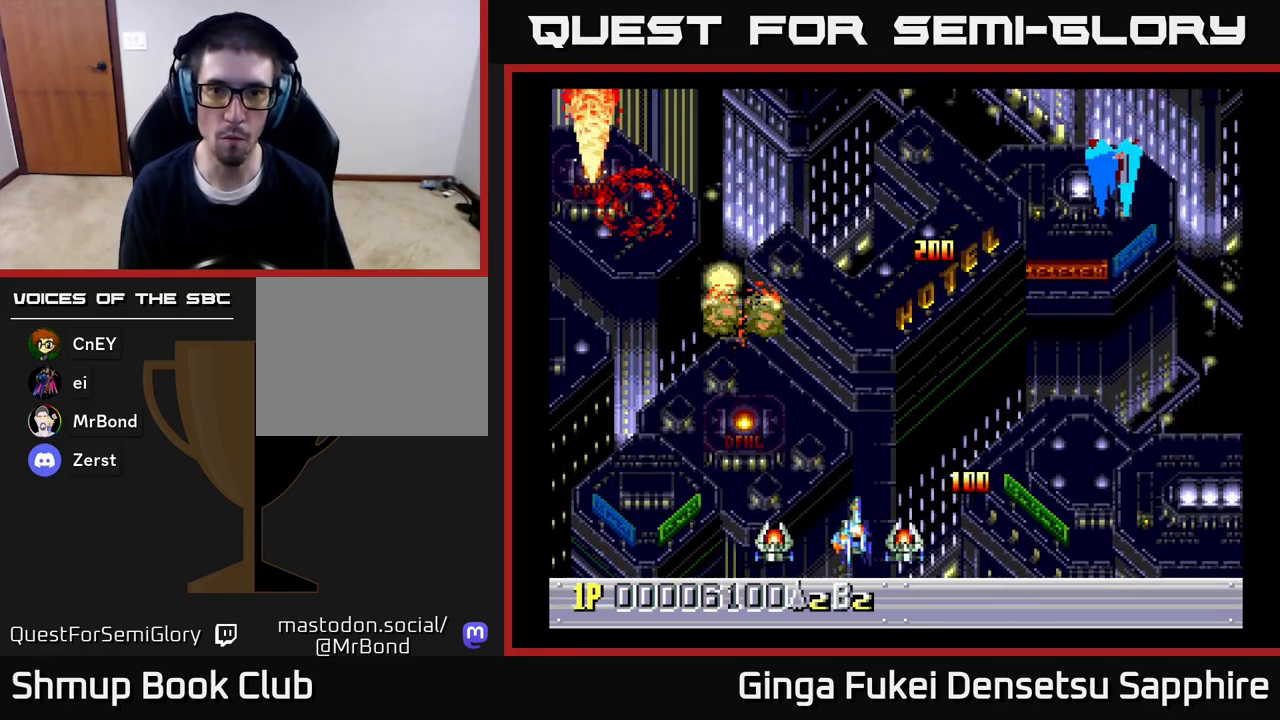
{"buttons": ["DPAD_DOWN", "DPAD_LEFT"], "left_stick": "center", "right_stick": "center", "events": [[300, "DPAD_UP", "up"], [350, "DPAD_DOWN", "down"], [367, "DPAD_RIGHT", "up"], [400, "DPAD_LEFT", "down"]]}
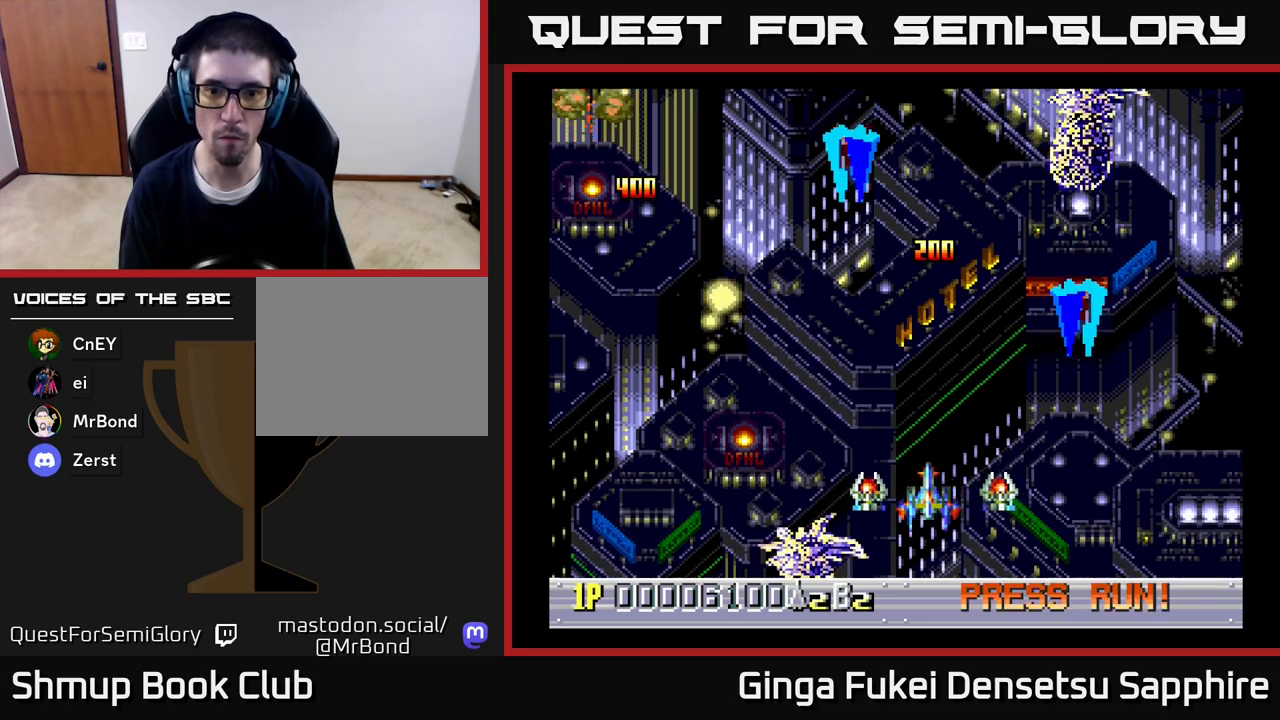
{"buttons": ["DPAD_DOWN", "DPAD_LEFT"], "left_stick": "center", "right_stick": "center", "events": [[33, "DPAD_DOWN", "up"], [133, "DPAD_UP", "down"], [383, "DPAD_UP", "up"], [400, "DPAD_DOWN", "down"], [400, "DPAD_LEFT", "up"], [433, "DPAD_LEFT", "down"]]}
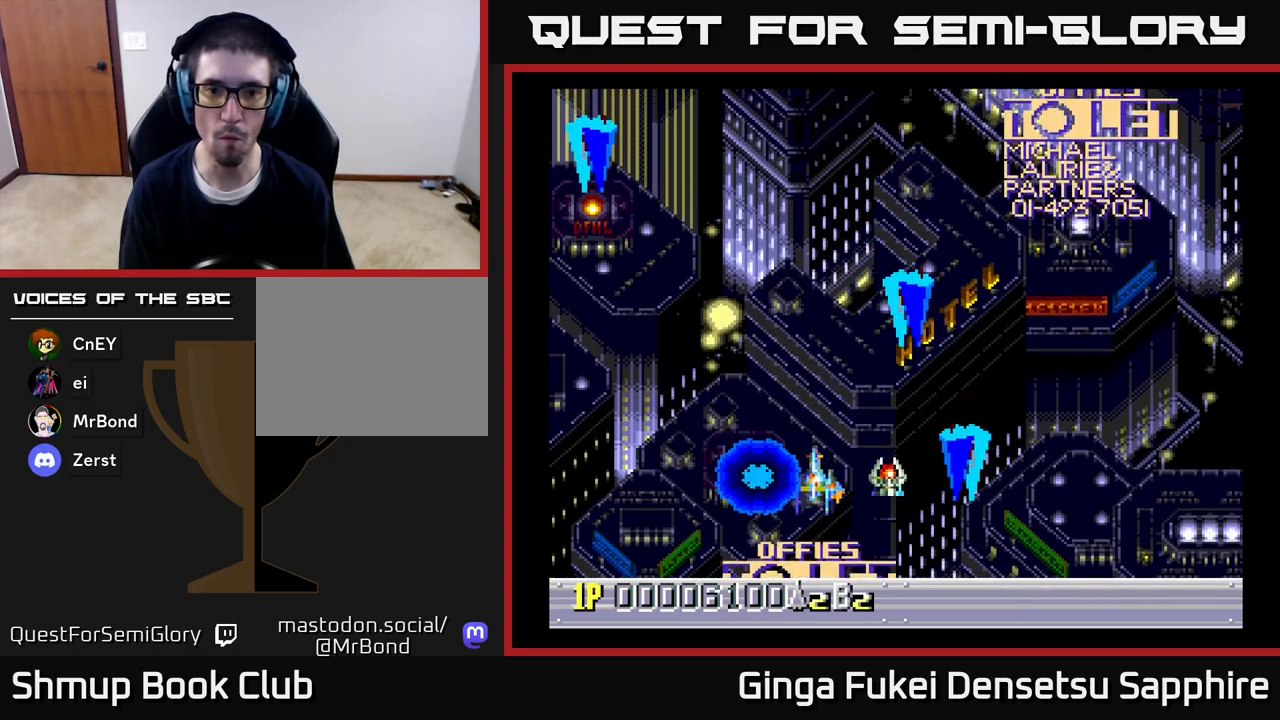
{"buttons": ["DPAD_DOWN", "DPAD_RIGHT"], "left_stick": "center", "right_stick": "center", "events": [[50, "DPAD_DOWN", "up"], [150, "DPAD_UP", "down"], [233, "DPAD_LEFT", "up"], [267, "DPAD_RIGHT", "down"], [450, "DPAD_UP", "up"], [483, "DPAD_DOWN", "down"]]}
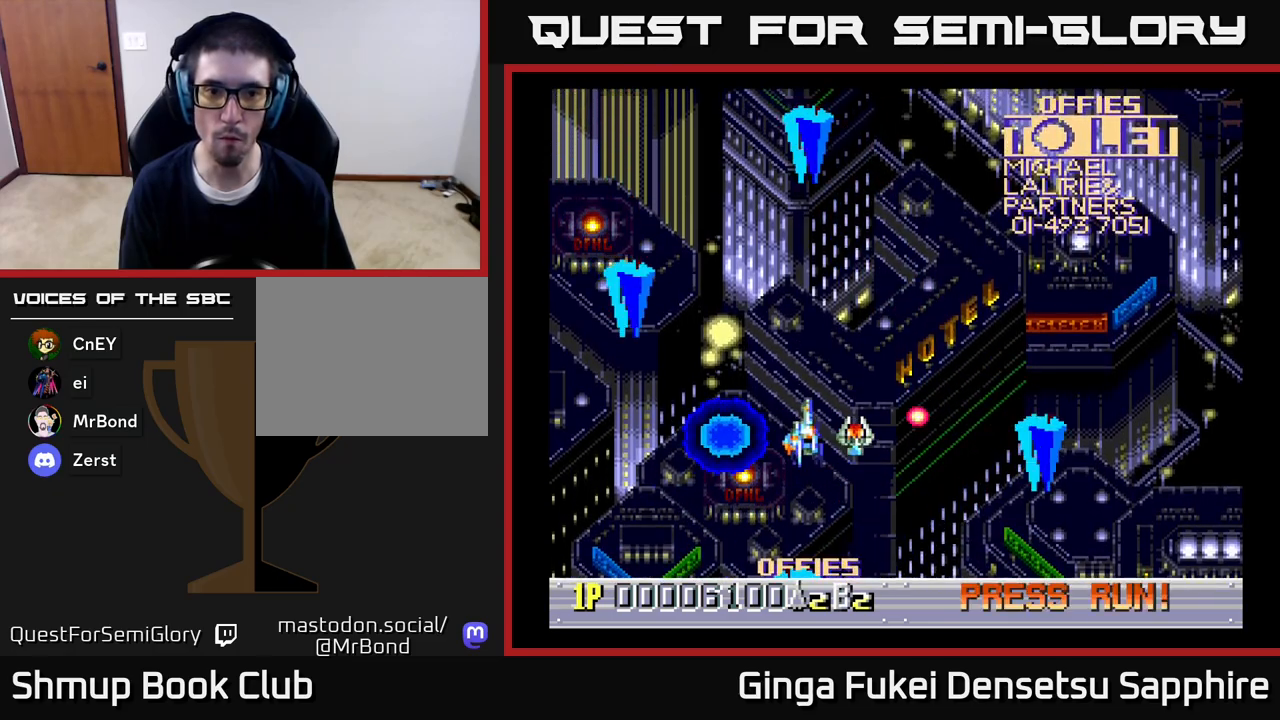
{"buttons": ["DPAD_DOWN", "DPAD_RIGHT"], "left_stick": "center", "right_stick": "center", "events": [[150, "DPAD_DOWN", "up"], [167, "A", "down"], [167, "DPAD_DOWN", "down"], [233, "DPAD_RIGHT", "up"], [250, "B", "down"], [250, "DPAD_LEFT", "down"], [267, "A", "up"], [350, "B", "up"], [433, "DPAD_LEFT", "up"], [467, "DPAD_RIGHT", "down"]]}
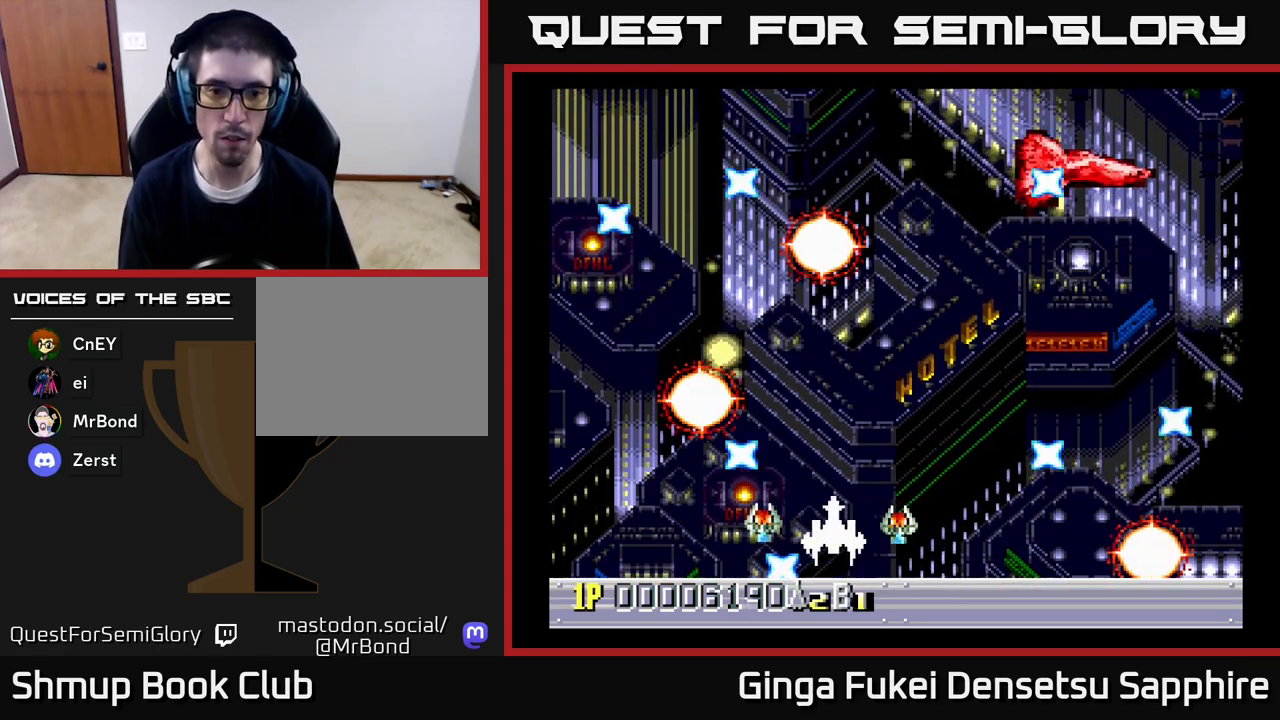
{"buttons": ["DPAD_UP", "DPAD_LEFT"], "left_stick": "center", "right_stick": "center", "events": [[33, "DPAD_DOWN", "up"], [450, "DPAD_UP", "down"], [467, "DPAD_RIGHT", "up"], [500, "DPAD_LEFT", "down"]]}
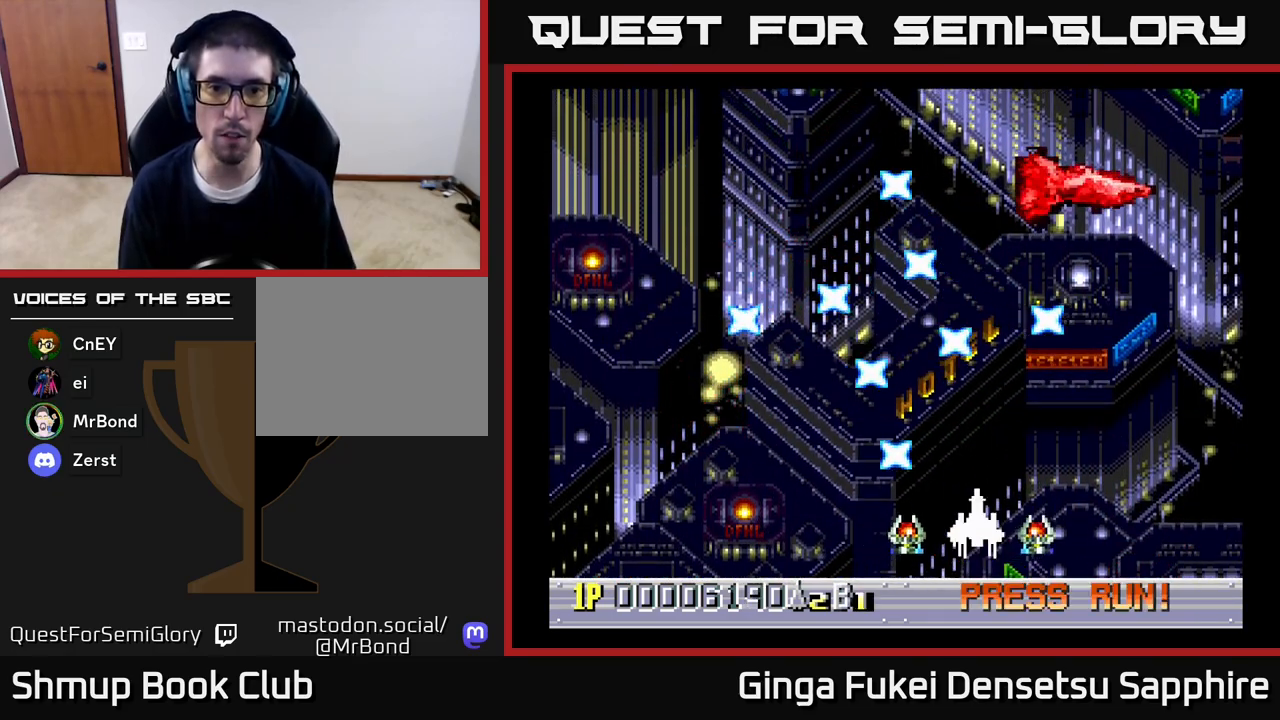
{"buttons": [], "left_stick": "center", "right_stick": "center", "events": [[67, "DPAD_UP", "up"], [167, "DPAD_LEFT", "up"]]}
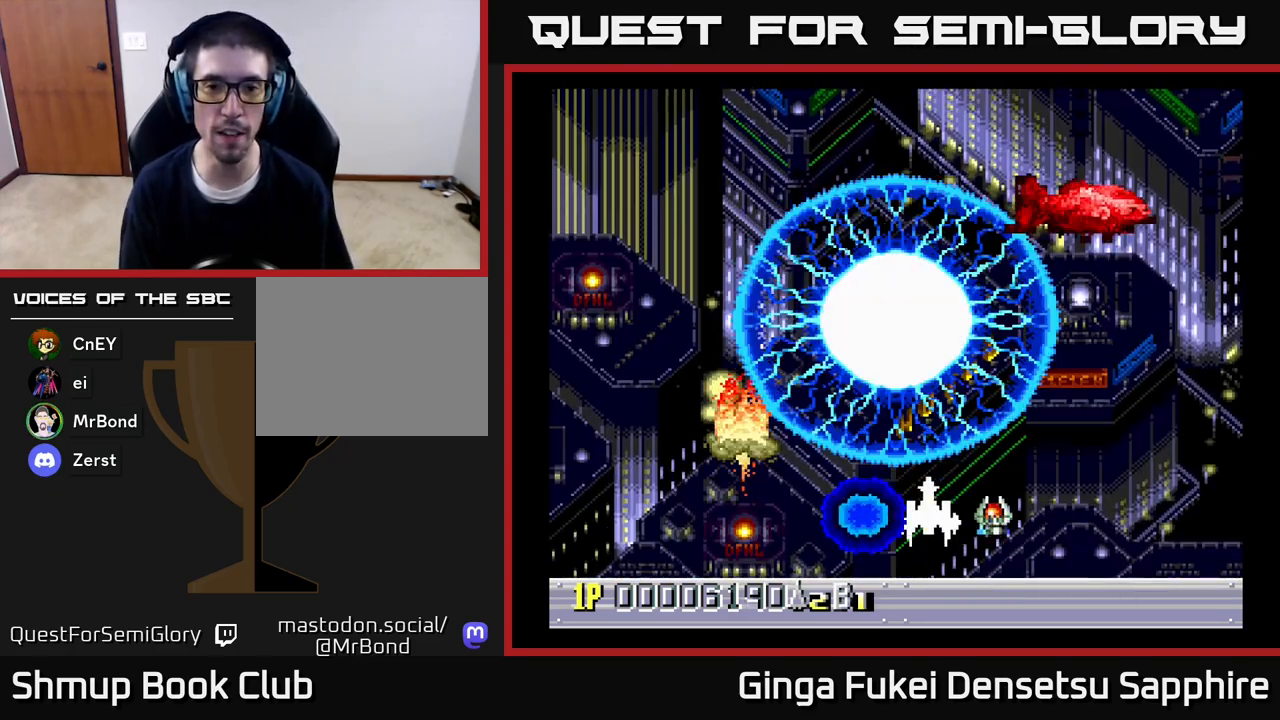
{"buttons": [], "left_stick": "center", "right_stick": "center", "events": []}
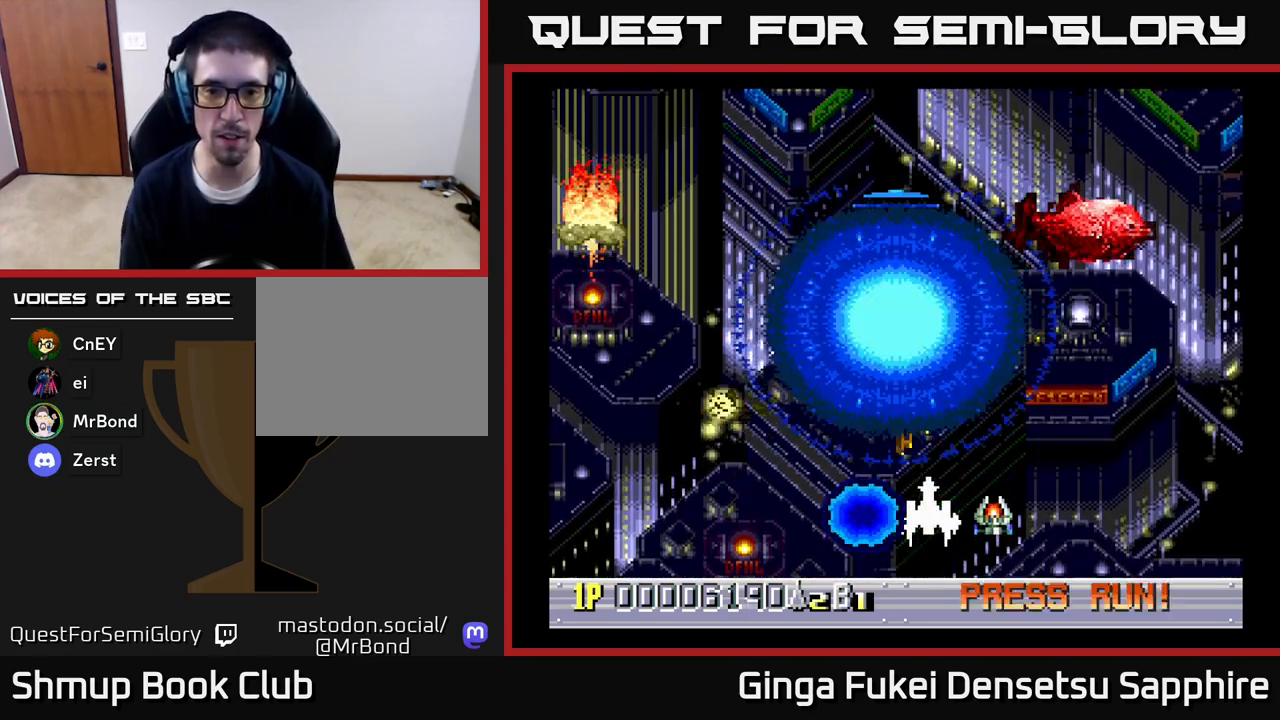
{"buttons": ["DPAD_UP"], "left_stick": "center", "right_stick": "center", "events": [[283, "DPAD_LEFT", "down"], [300, "DPAD_UP", "down"], [450, "DPAD_LEFT", "up"]]}
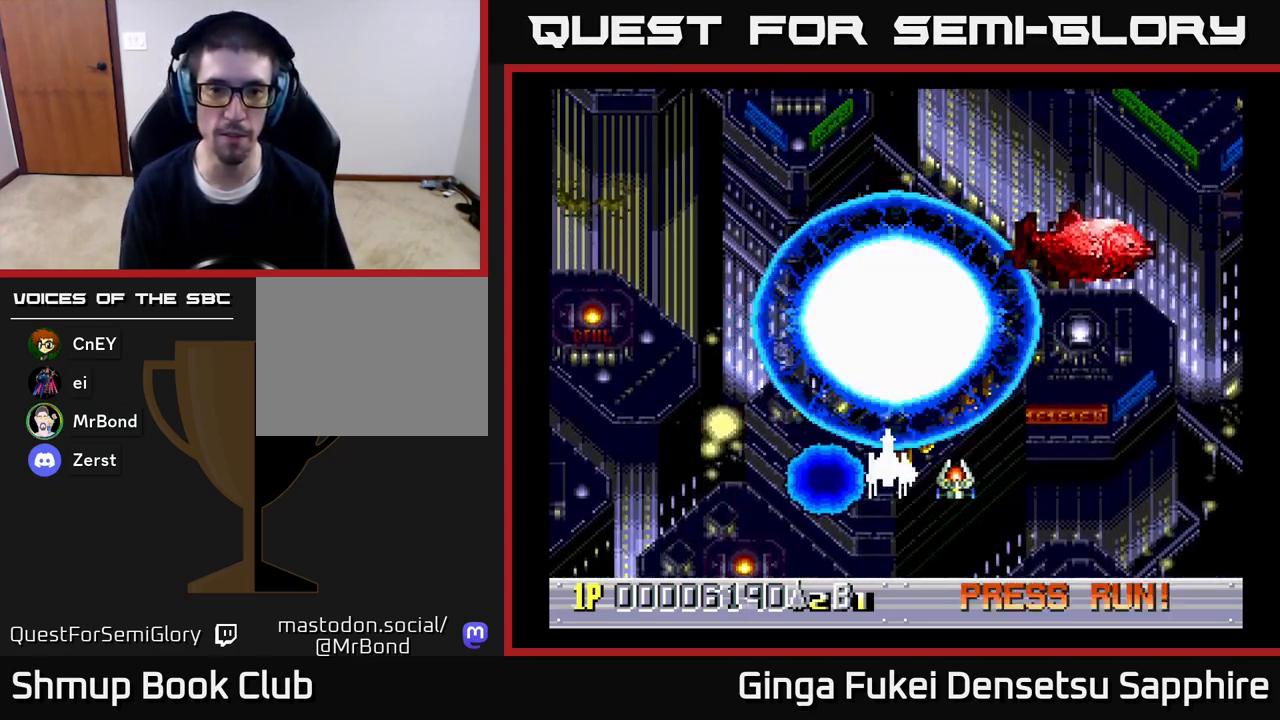
{"buttons": ["DPAD_UP"], "left_stick": "center", "right_stick": "center", "events": [[67, "DPAD_UP", "up"], [333, "DPAD_UP", "down"]]}
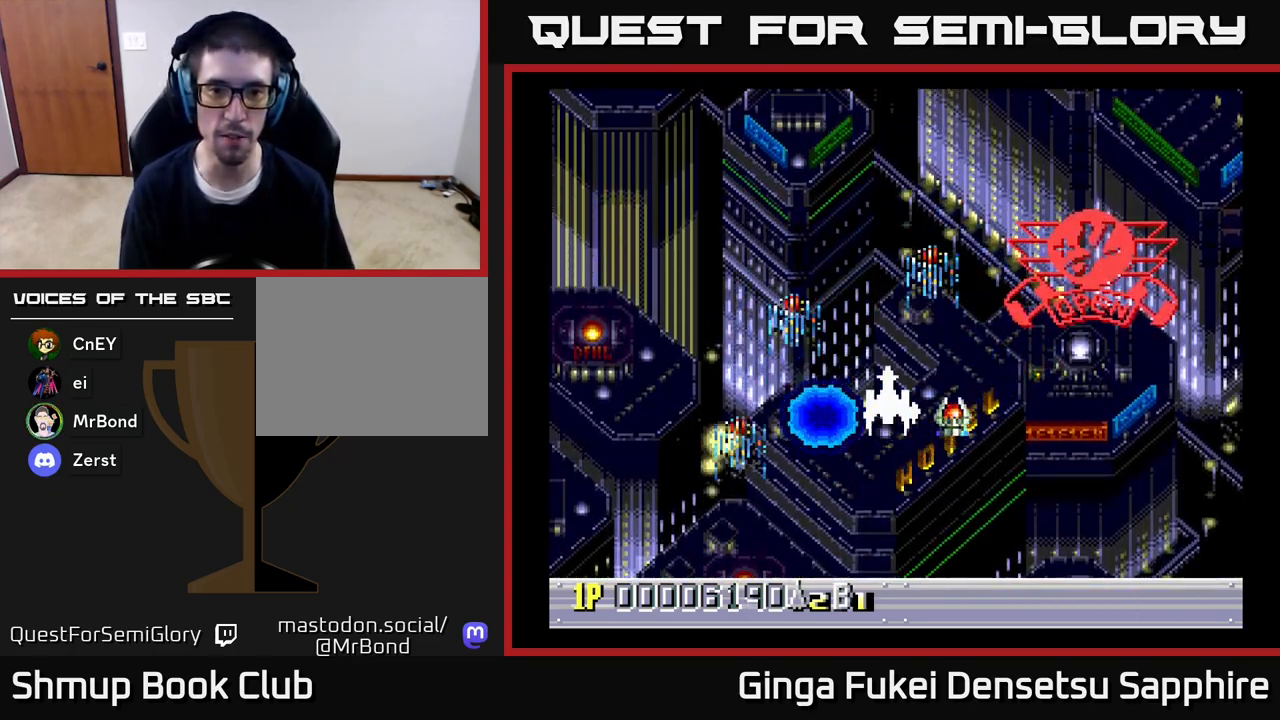
{"buttons": [], "left_stick": "center", "right_stick": "center", "events": [[33, "DPAD_UP", "up"]]}
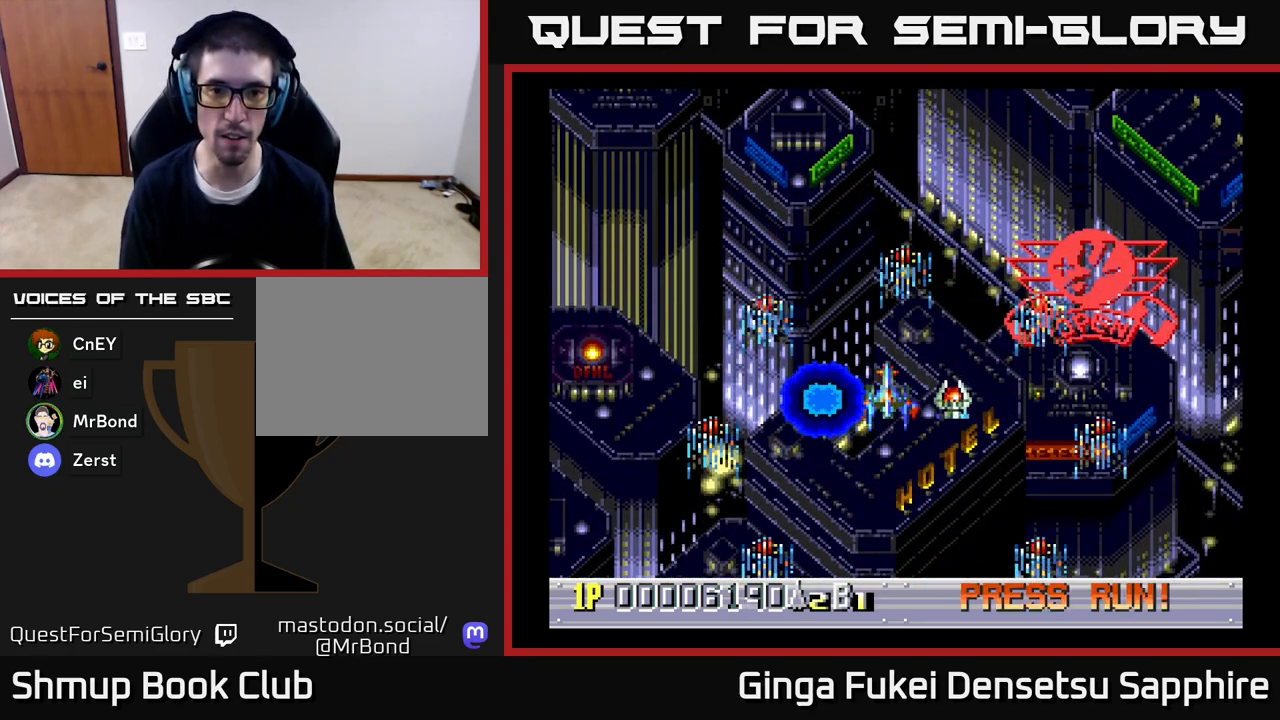
{"buttons": [], "left_stick": "center", "right_stick": "center", "events": [[300, "A", "down"], [333, "DPAD_DOWN", "down"], [350, "A", "up"], [417, "DPAD_DOWN", "up"]]}
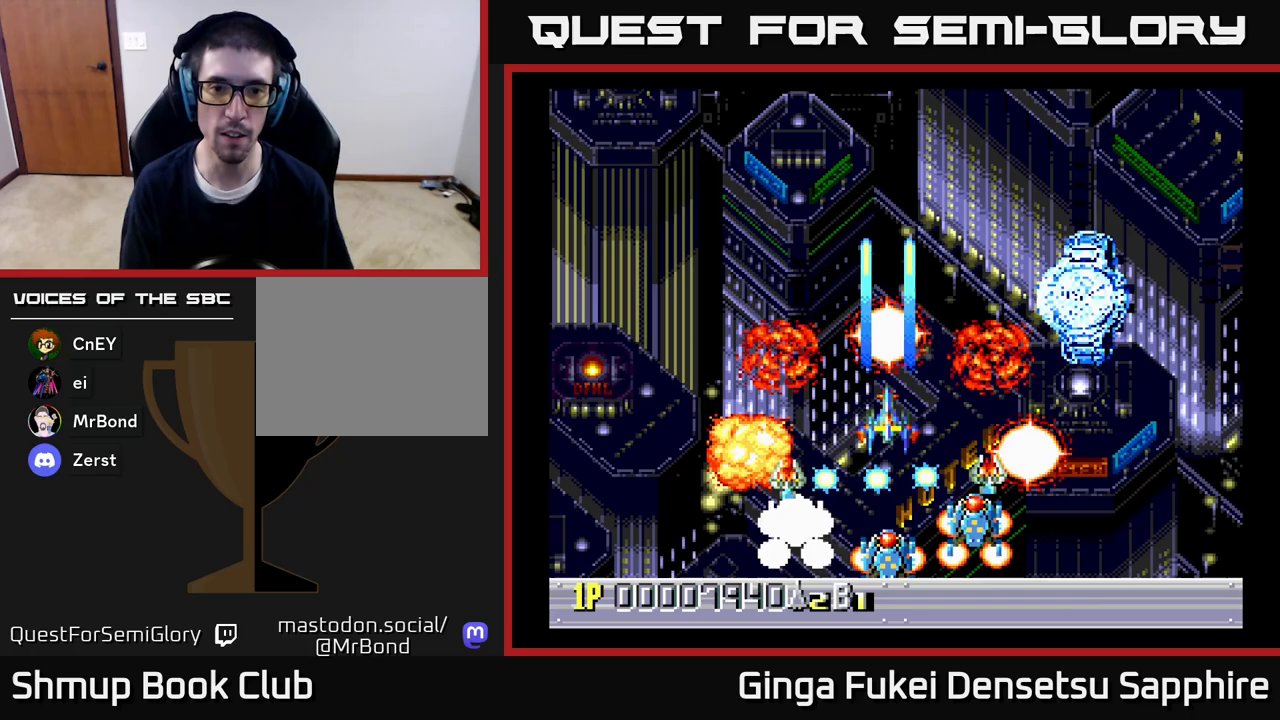
{"buttons": ["DPAD_UP"], "left_stick": "center", "right_stick": "center", "events": [[317, "DPAD_UP", "down"]]}
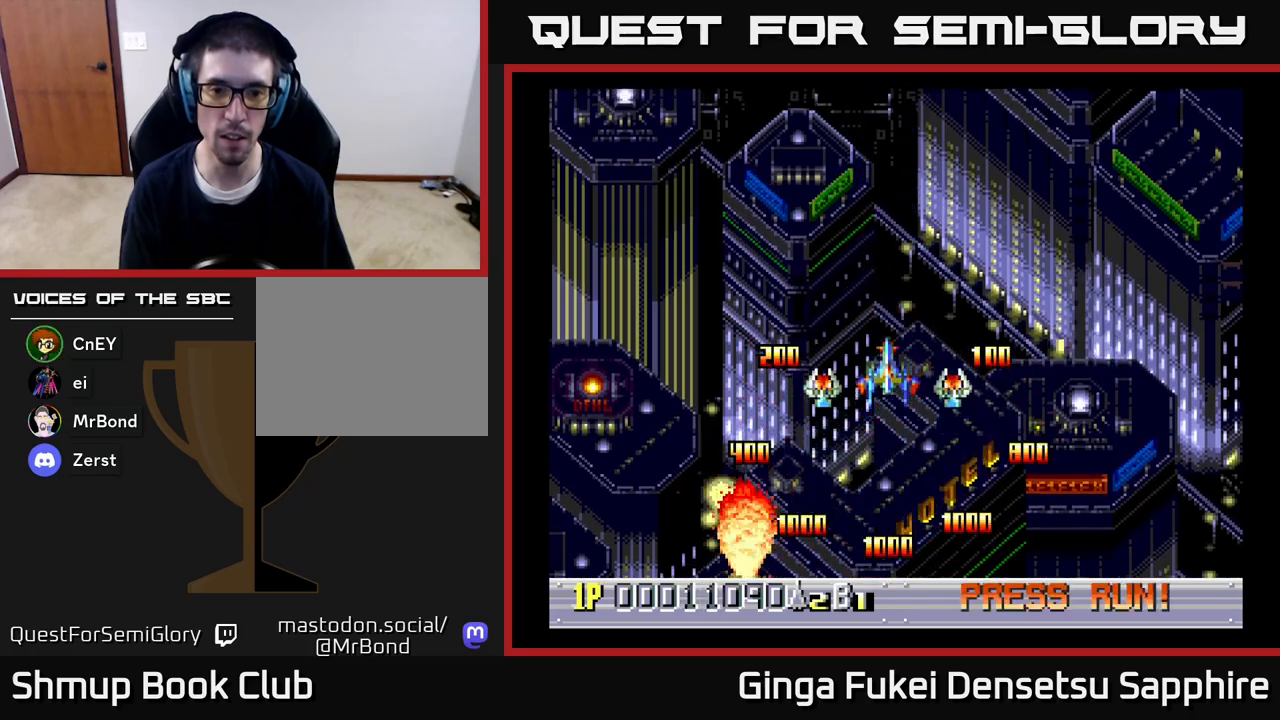
{"buttons": [], "left_stick": "center", "right_stick": "center", "events": [[67, "DPAD_UP", "up"]]}
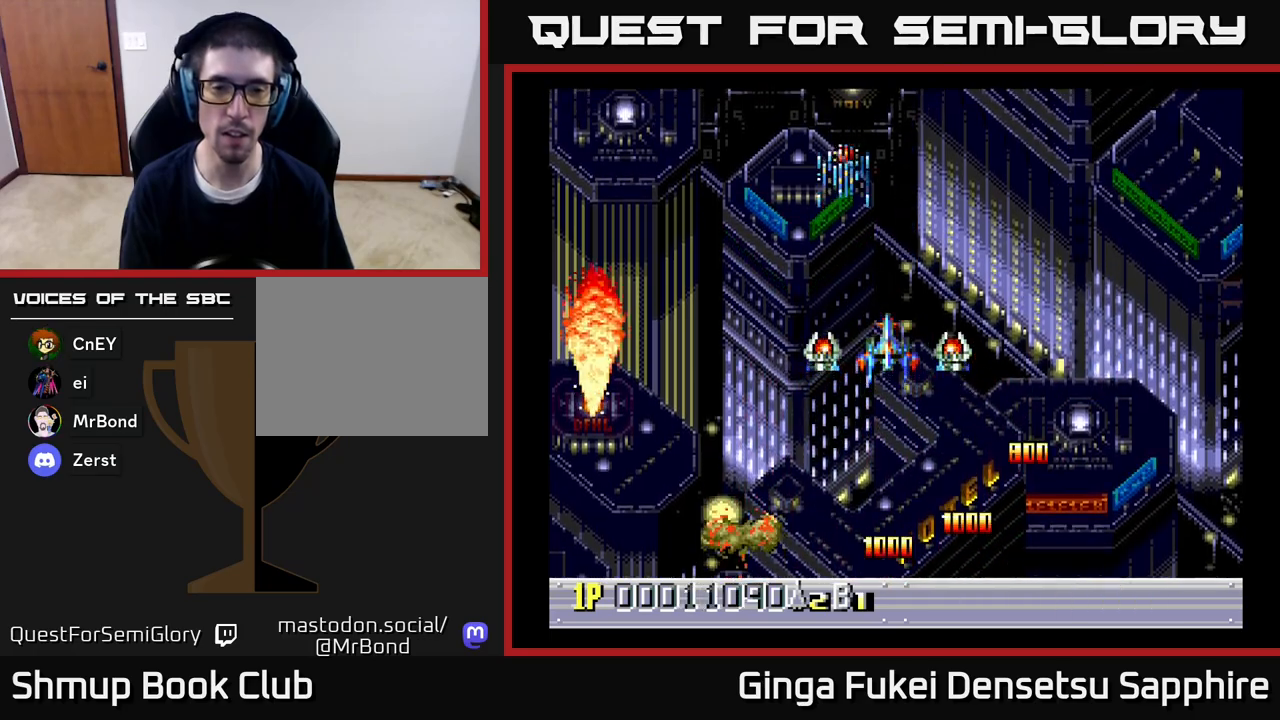
{"buttons": [], "left_stick": "center", "right_stick": "center", "events": []}
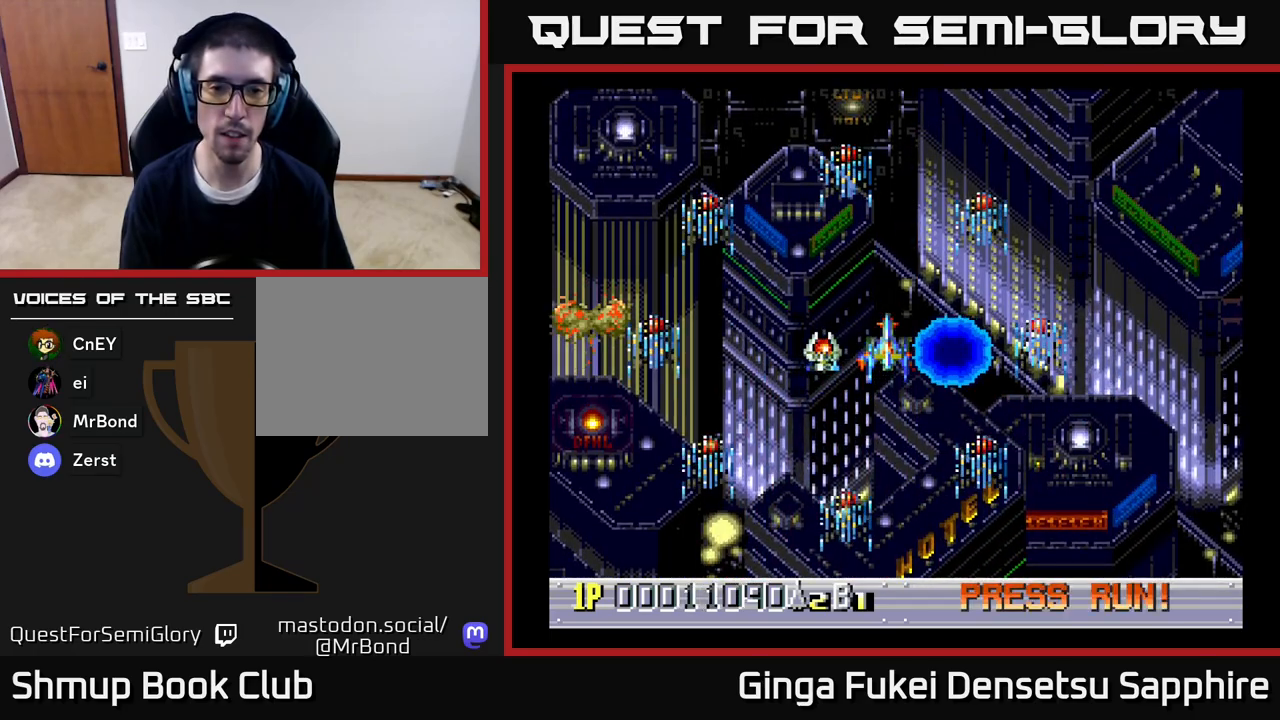
{"buttons": ["DPAD_UP"], "left_stick": "center", "right_stick": "center", "events": [[483, "DPAD_UP", "down"]]}
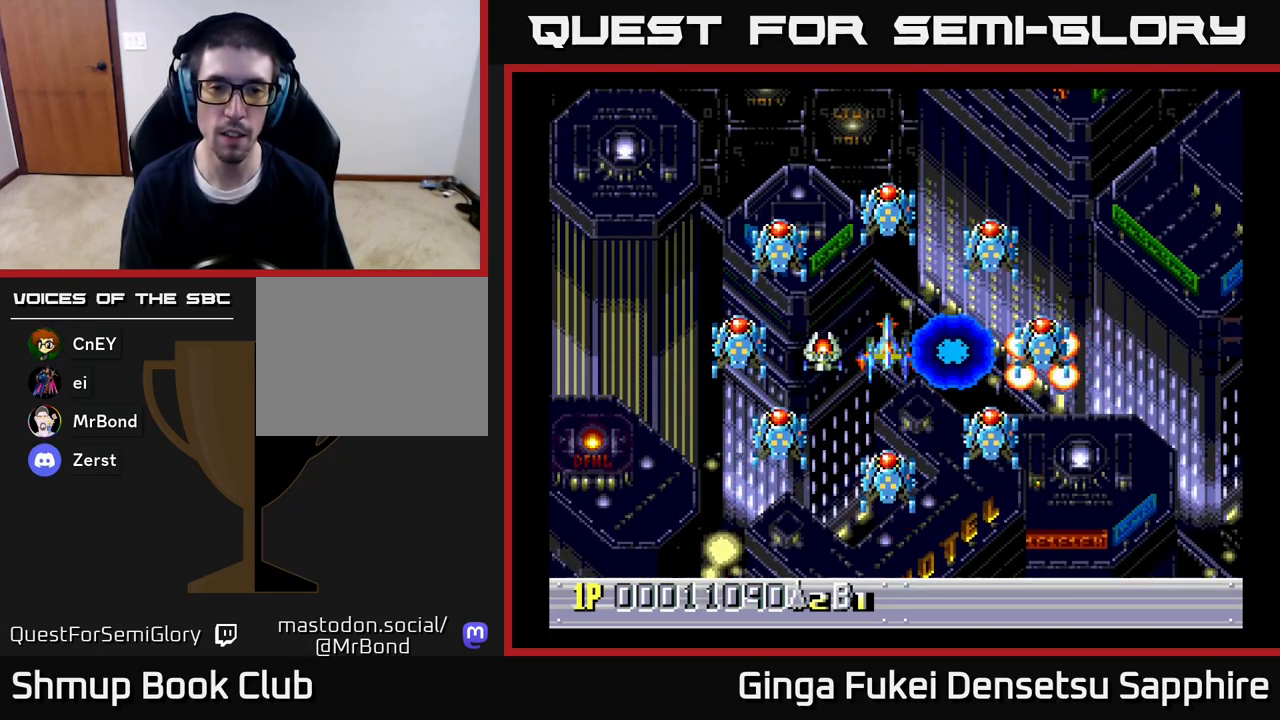
{"buttons": ["DPAD_UP"], "left_stick": "center", "right_stick": "center", "events": [[17, "A", "down"], [33, "DPAD_UP", "up"], [83, "A", "up"], [433, "DPAD_UP", "down"]]}
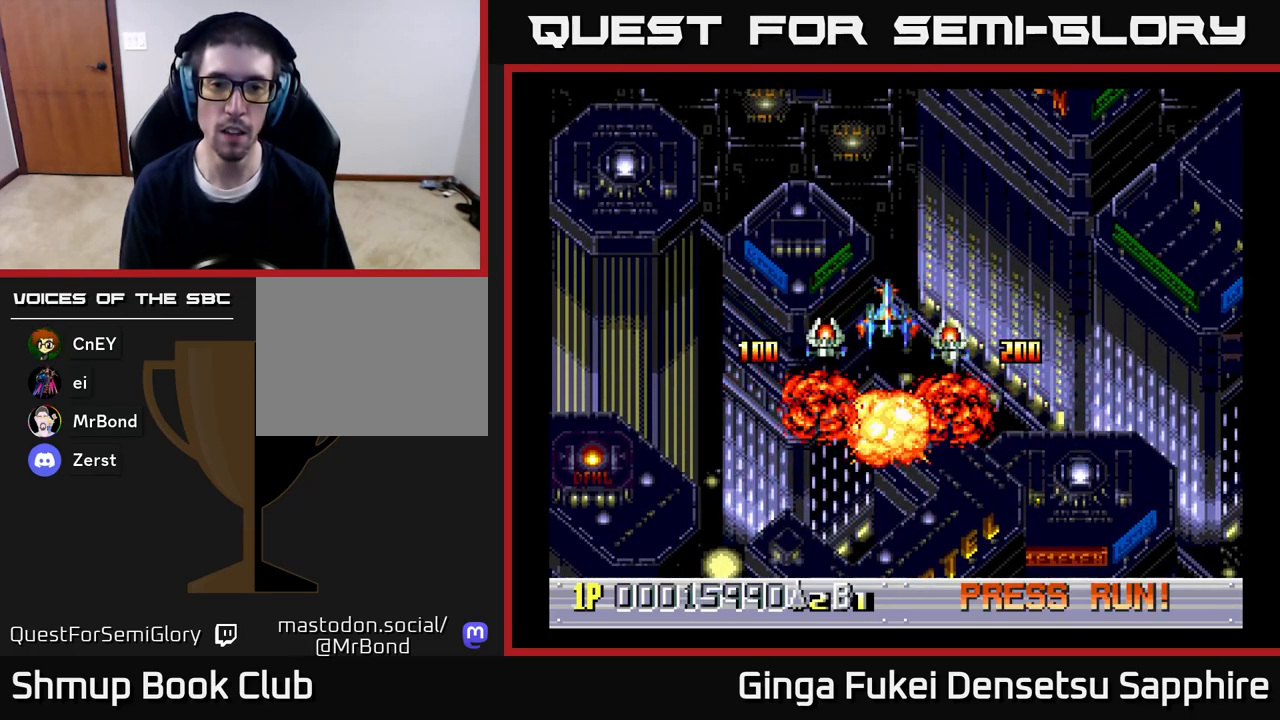
{"buttons": ["DPAD_DOWN"], "left_stick": "center", "right_stick": "center", "events": [[183, "DPAD_UP", "up"], [367, "DPAD_DOWN", "down"]]}
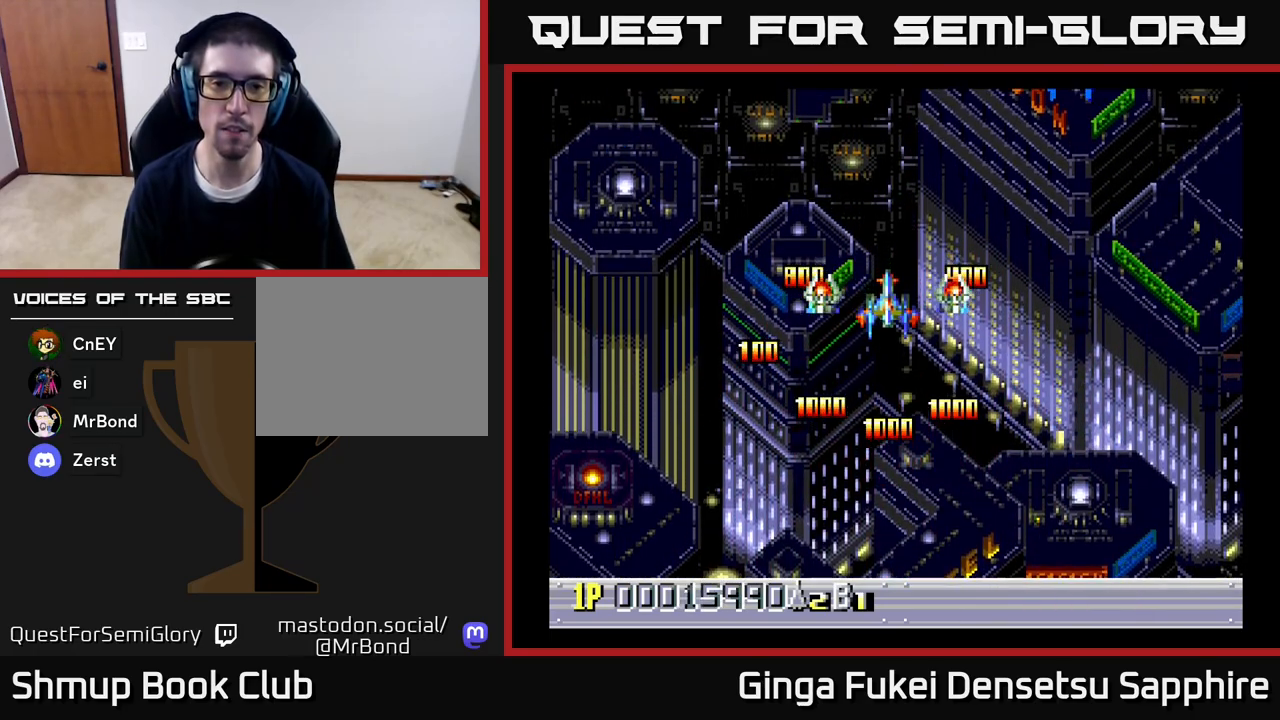
{"buttons": [], "left_stick": "center", "right_stick": "center", "events": [[17, "DPAD_DOWN", "up"]]}
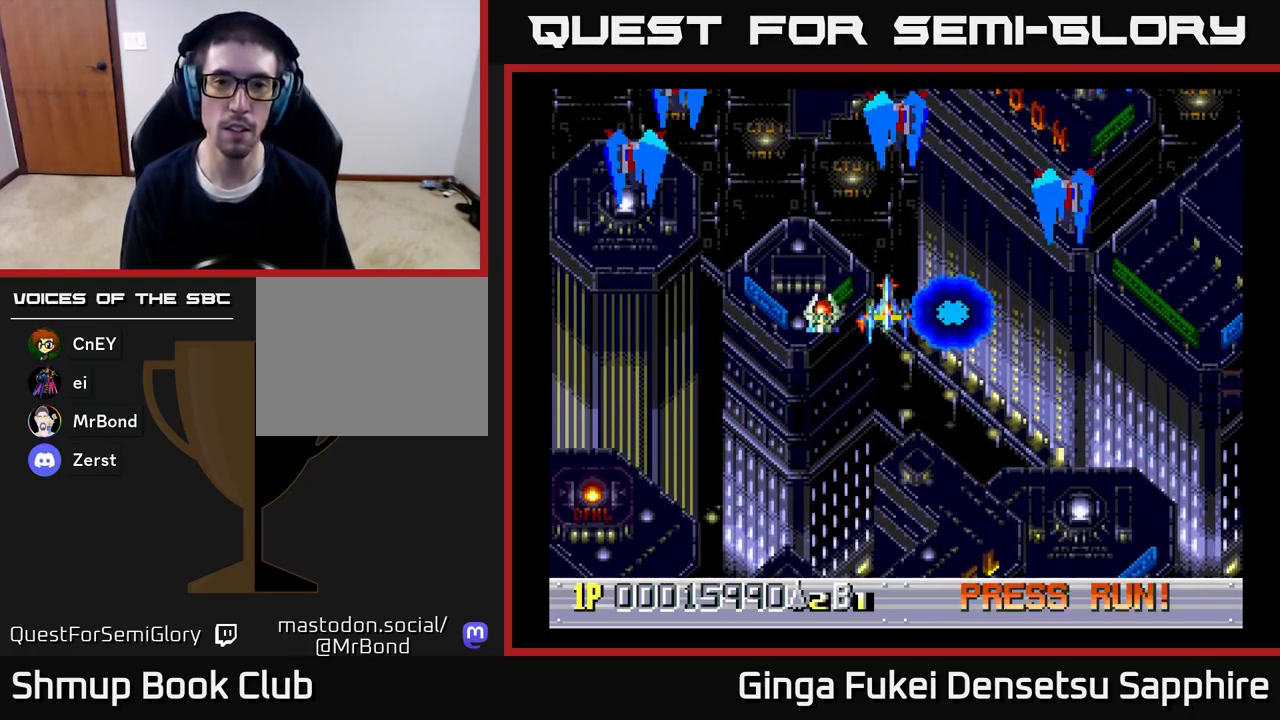
{"buttons": ["DPAD_DOWN"], "left_stick": "center", "right_stick": "center", "events": [[67, "DPAD_DOWN", "down"], [217, "DPAD_LEFT", "down"], [483, "DPAD_LEFT", "up"]]}